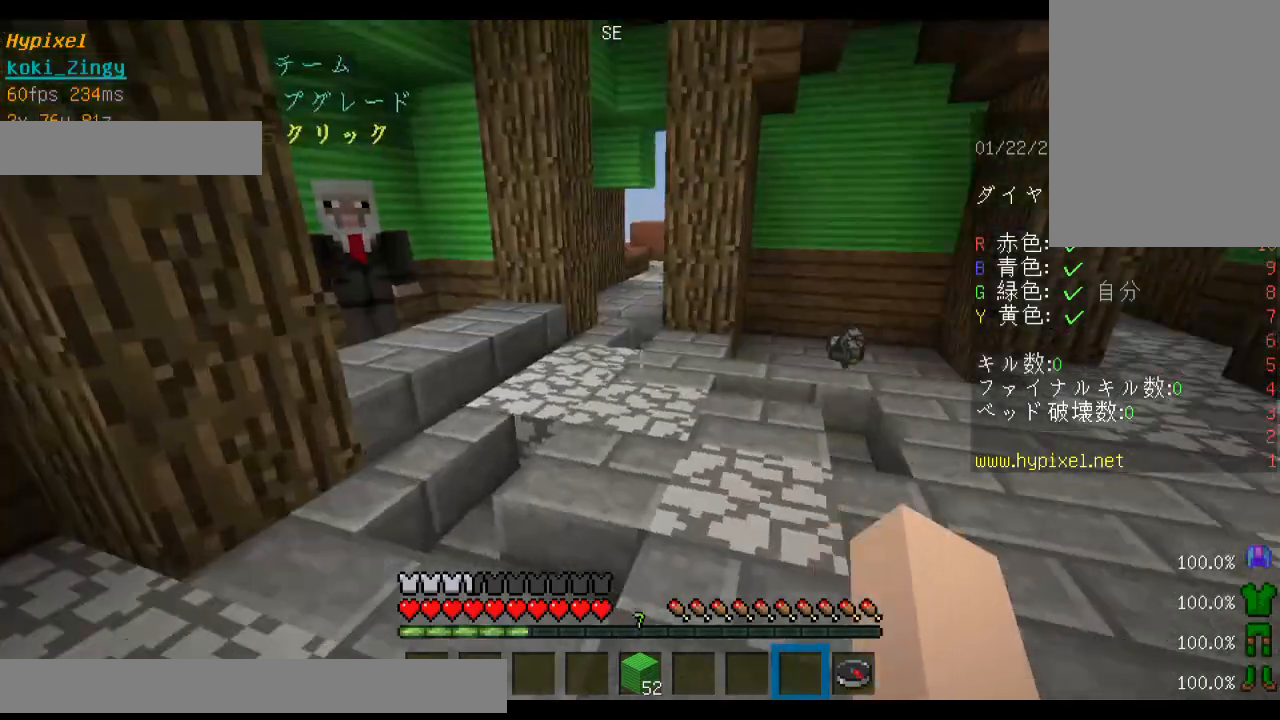
Gameplay with keyboard and mouse; each line is a JSON object with the keys and mouse buttons held at the frame after it. "events" lists presses ("down") and releases ("up") of "a", "d", "s", "shift", "space", "w", "mouse_left" and "mouse_right" between this image and that frame as [ms after this image, input, new state], when the widget could be followed in between. "mouse_left", "mouse_right" = the "left", "right" buttons of the "mouse" list. No other keys are recorded. Fast repeated clicks can show as one long hold. Mouse movement is not recorded. Not read: other_keys.
{"keys": ["space", "w"], "mouse": [], "events": [[33, "w", "down"], [100, "space", "down"]]}
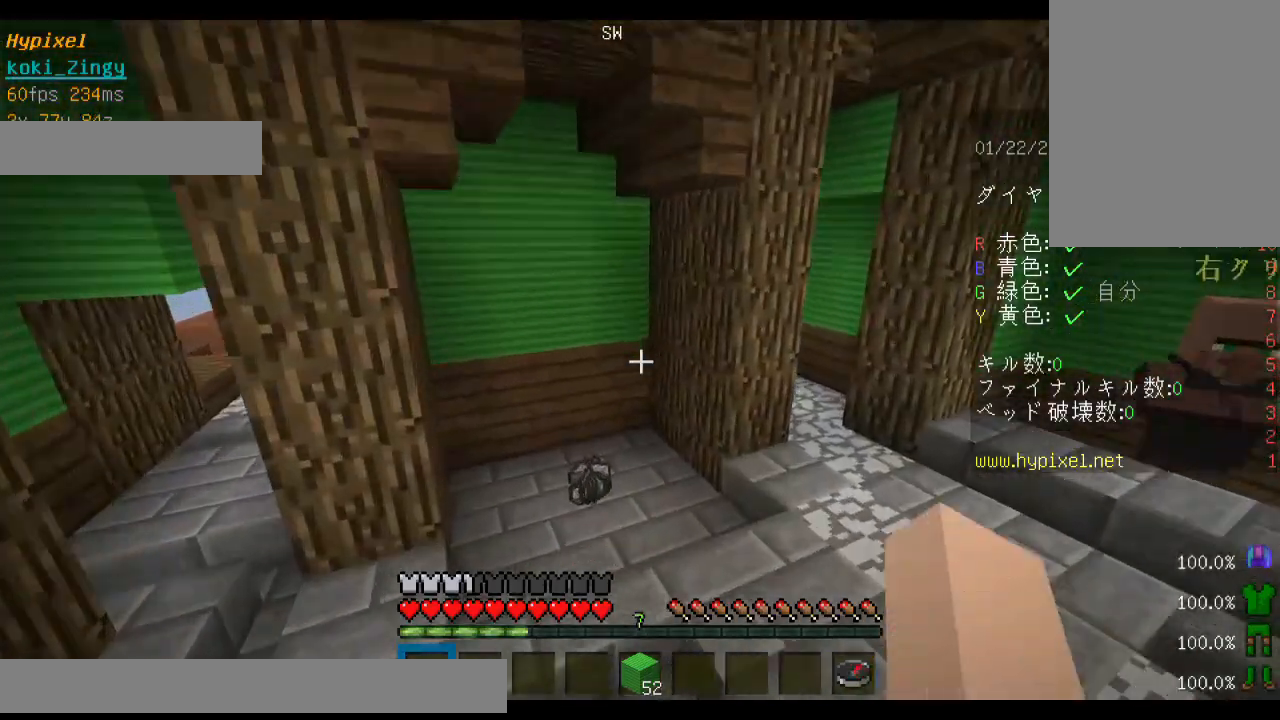
{"keys": ["a", "w"], "mouse": [], "events": [[333, "a", "down"], [333, "space", "up"]]}
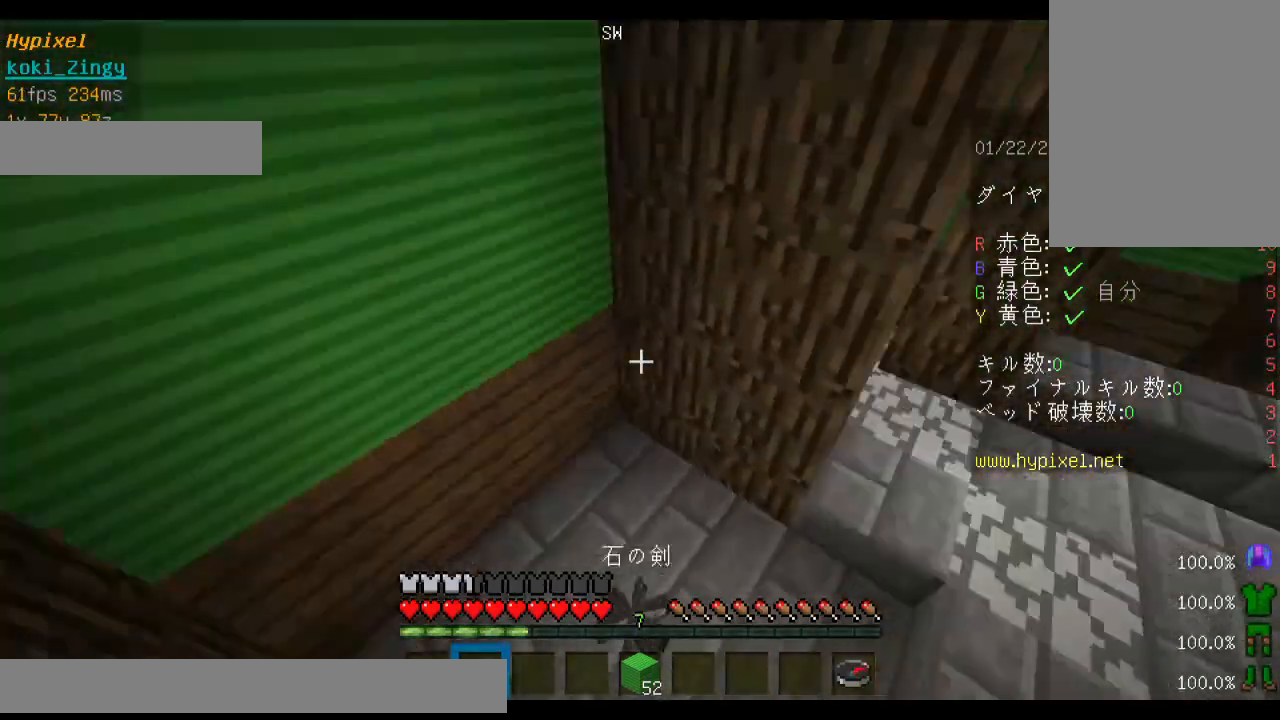
{"keys": ["w"], "mouse": [], "events": [[200, "a", "up"]]}
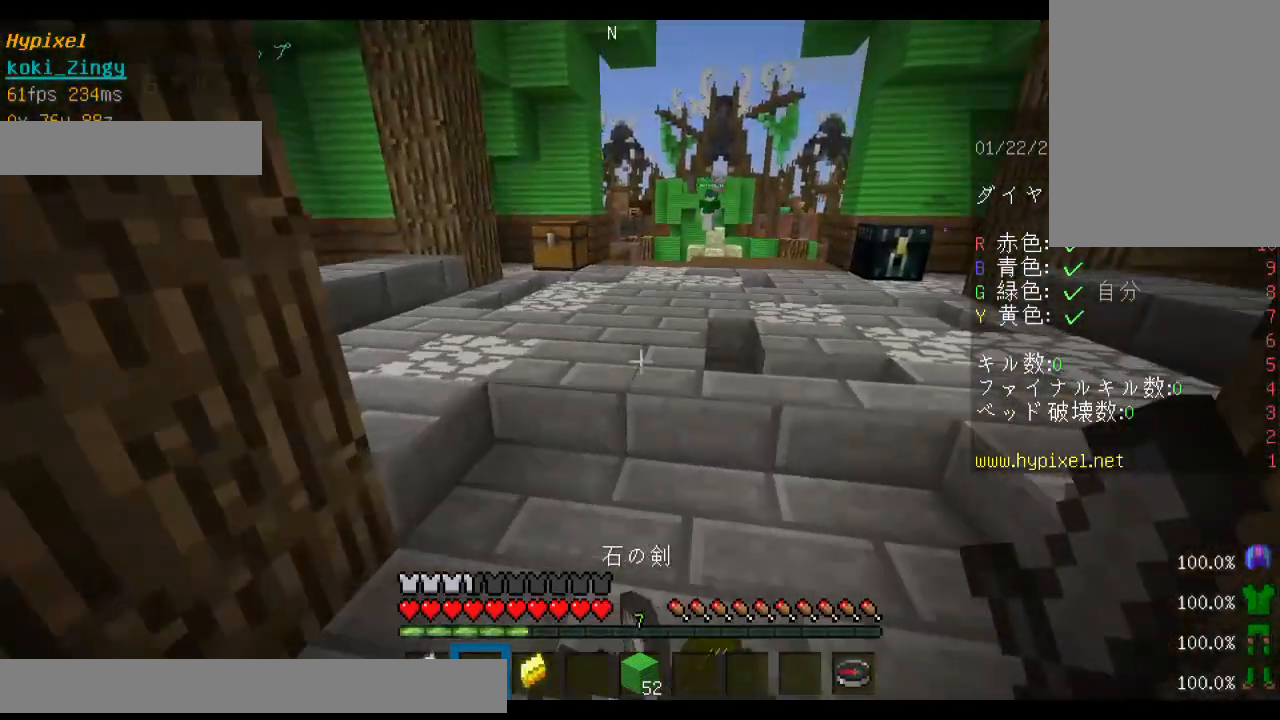
{"keys": ["w"], "mouse": [], "events": []}